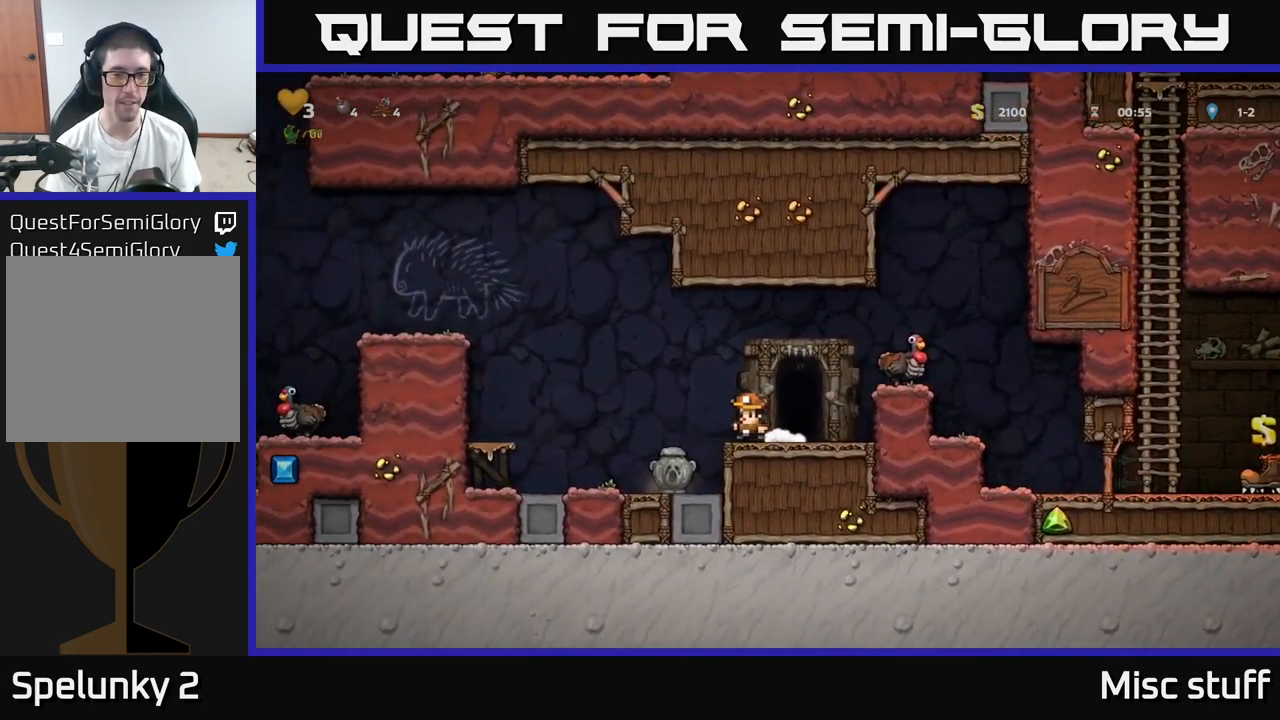
Gameplay with a controller (Xbox layout); each line is a JSON object with the inputs held at the frame after it. "events" lists button and stick changes between this image and that frame as [ms after this image, input, new state], when the widget could be followed in between. Not read: right_stick.
{"buttons": ["A"], "left_stick": "center", "events": [[267, "A", "up"], [300, "DPAD_RIGHT", "up"], [499, "A", "down"]]}
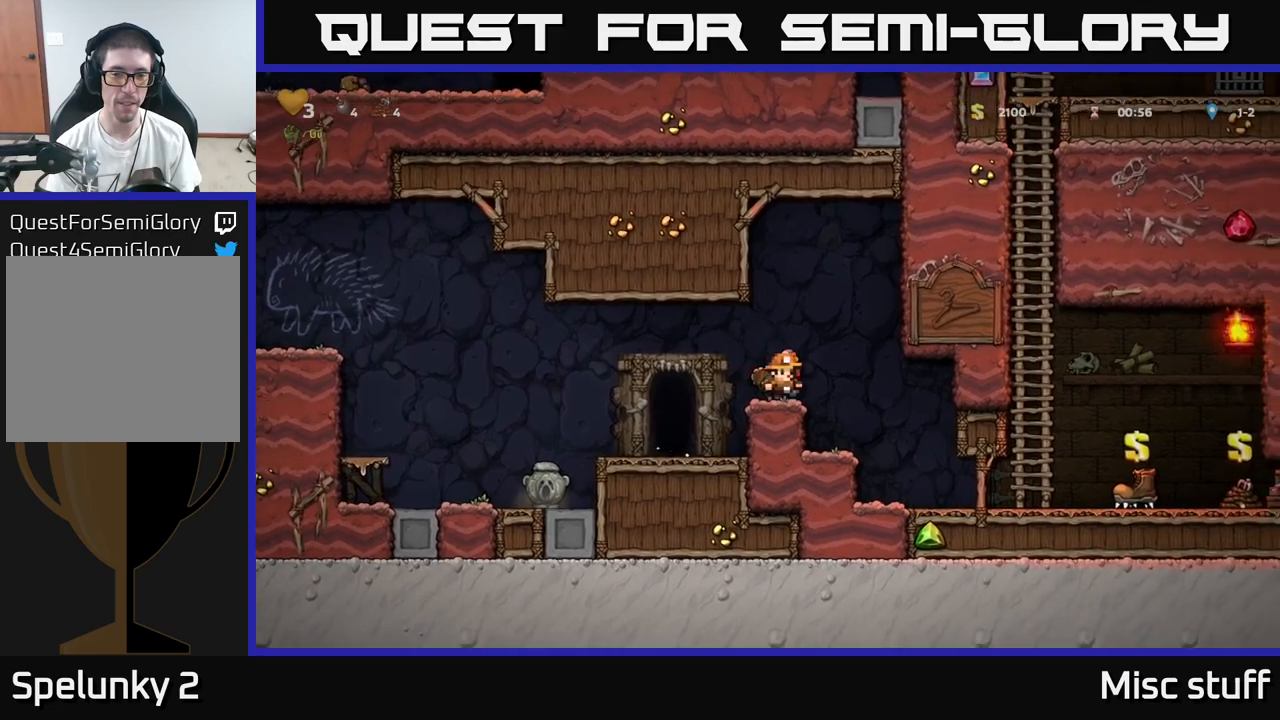
{"buttons": [], "left_stick": "center", "events": [[84, "A", "up"]]}
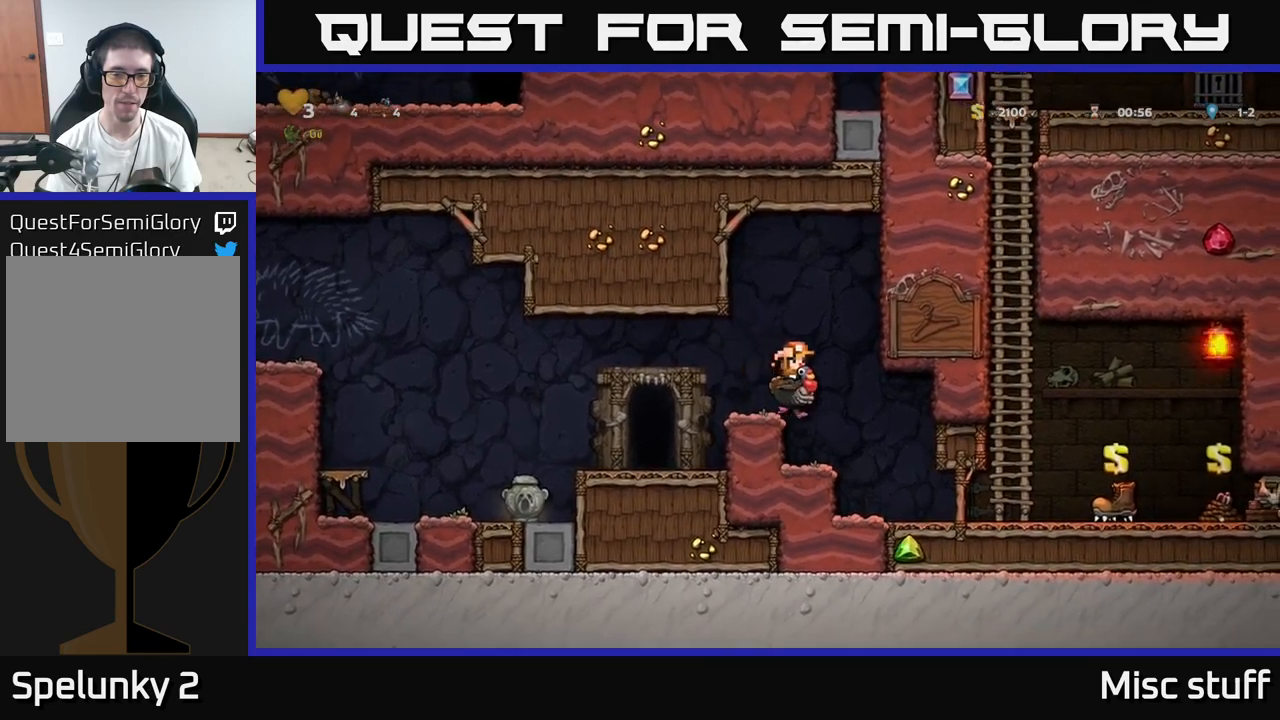
{"buttons": [], "left_stick": "center", "events": []}
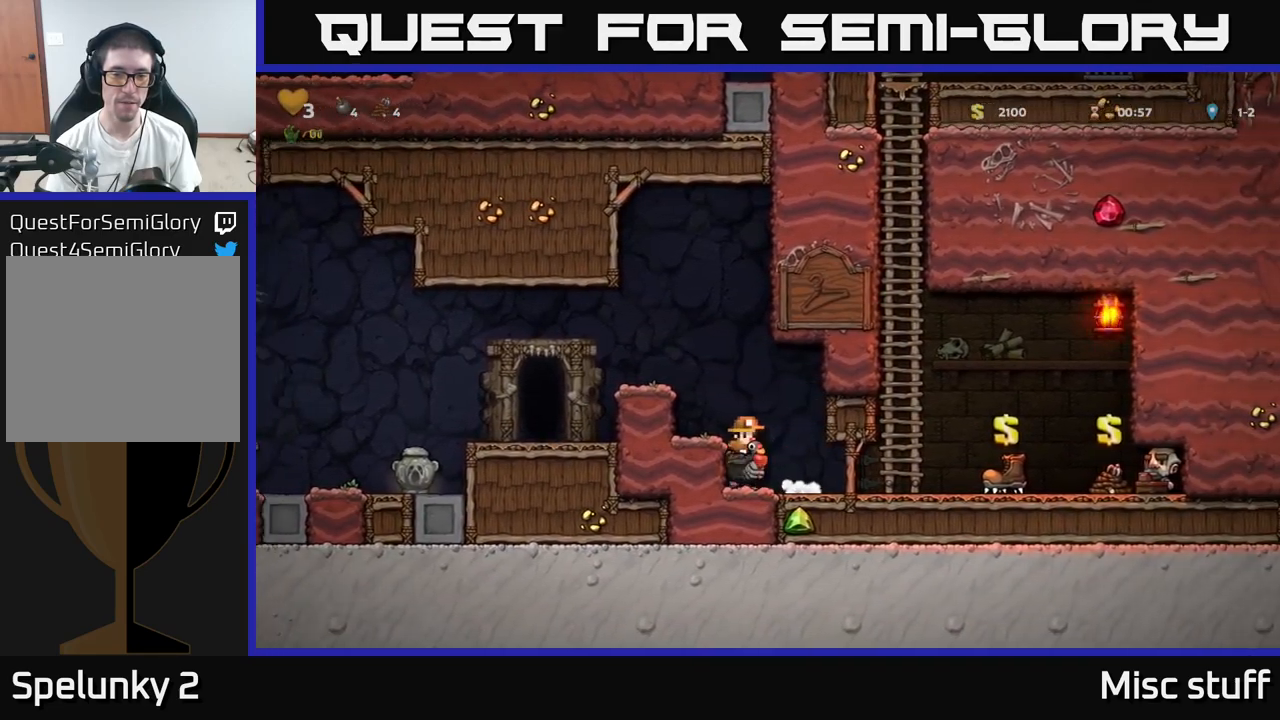
{"buttons": [], "left_stick": "center", "events": []}
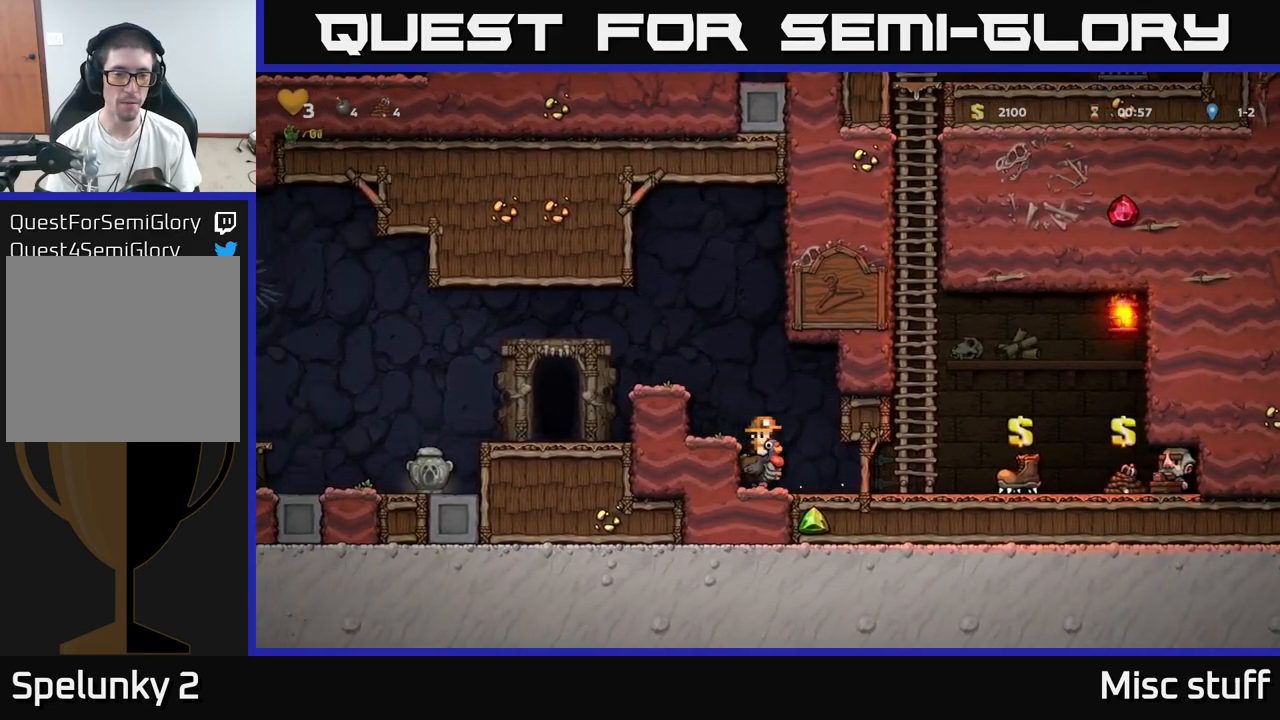
{"buttons": [], "left_stick": "center", "events": []}
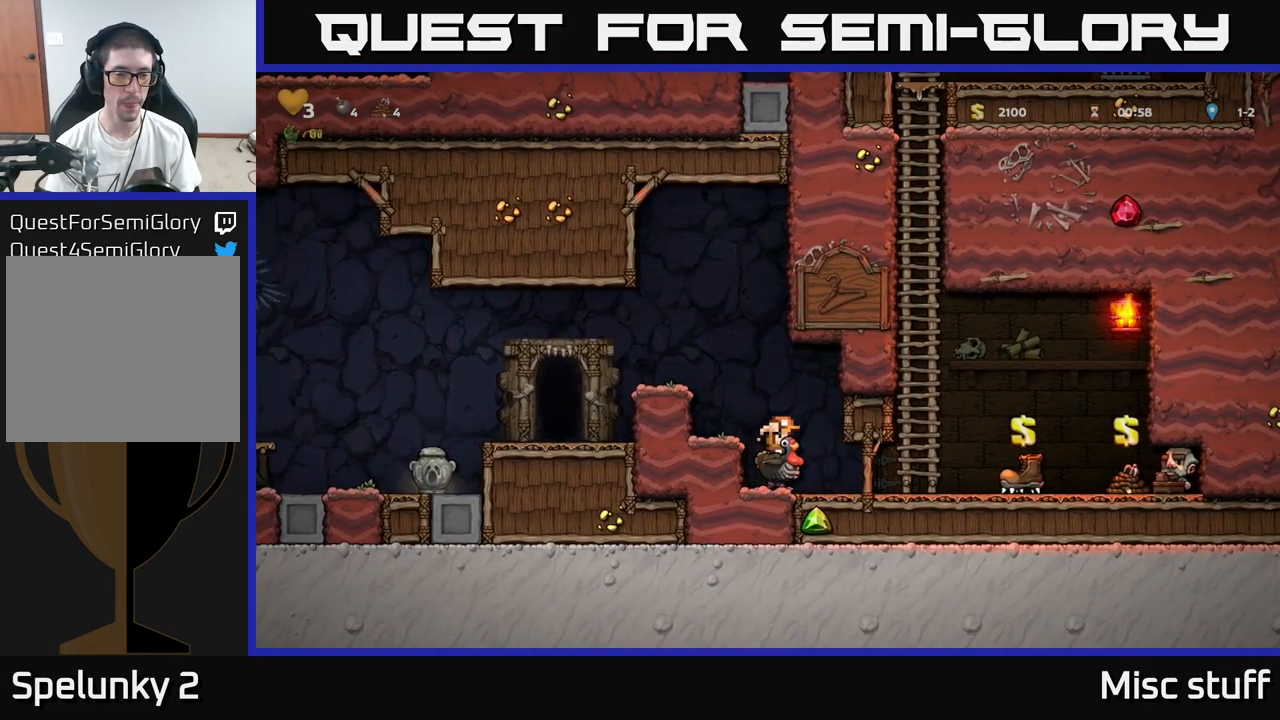
{"buttons": [], "left_stick": "center", "events": []}
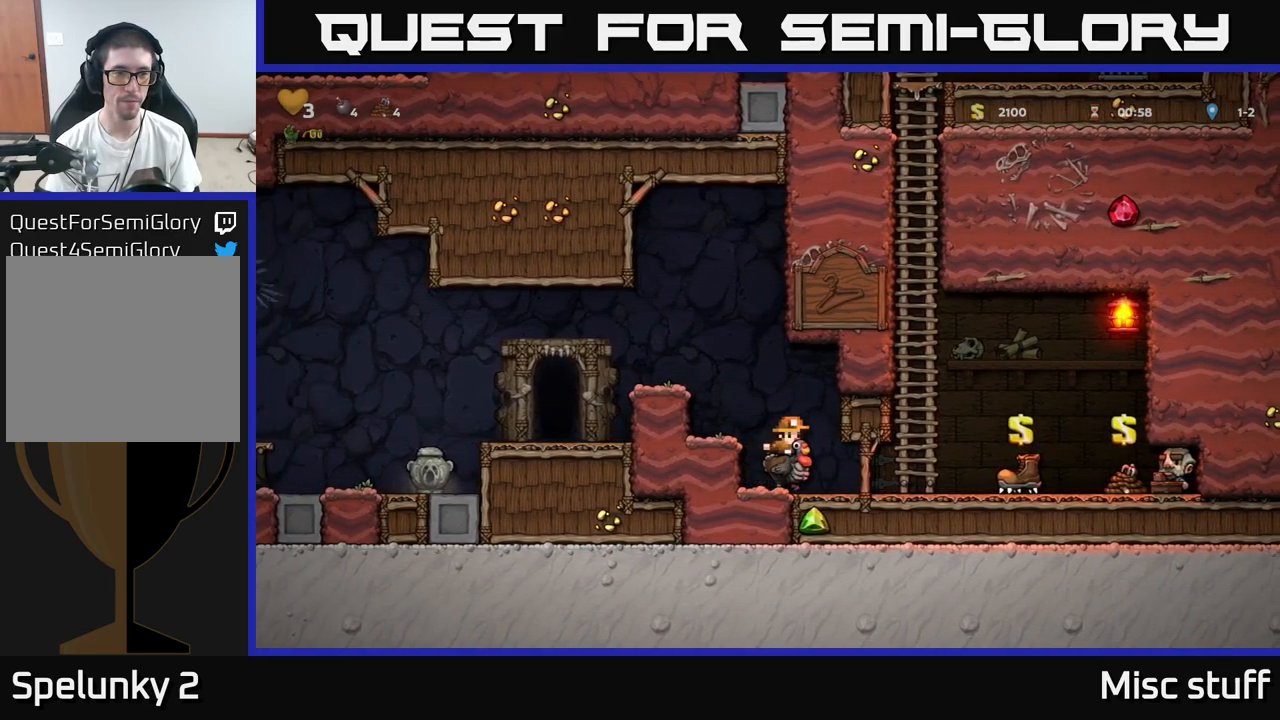
{"buttons": [], "left_stick": "center", "events": []}
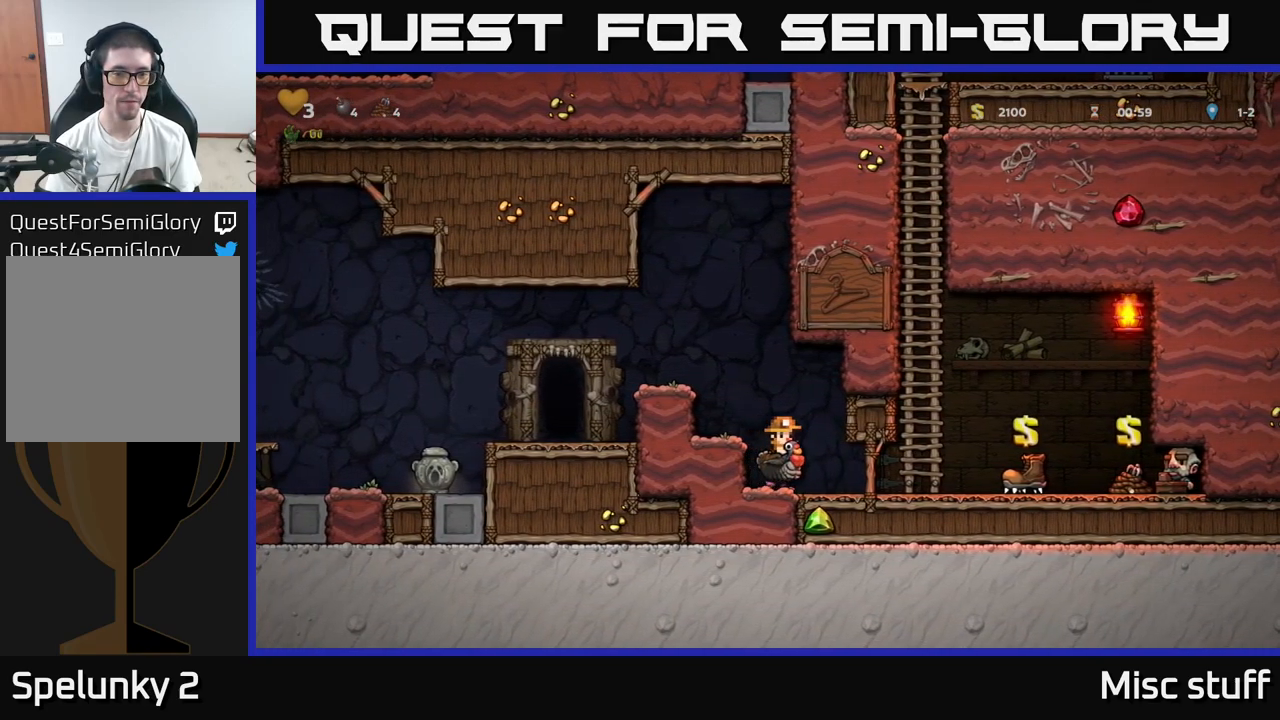
{"buttons": [], "left_stick": "center", "events": []}
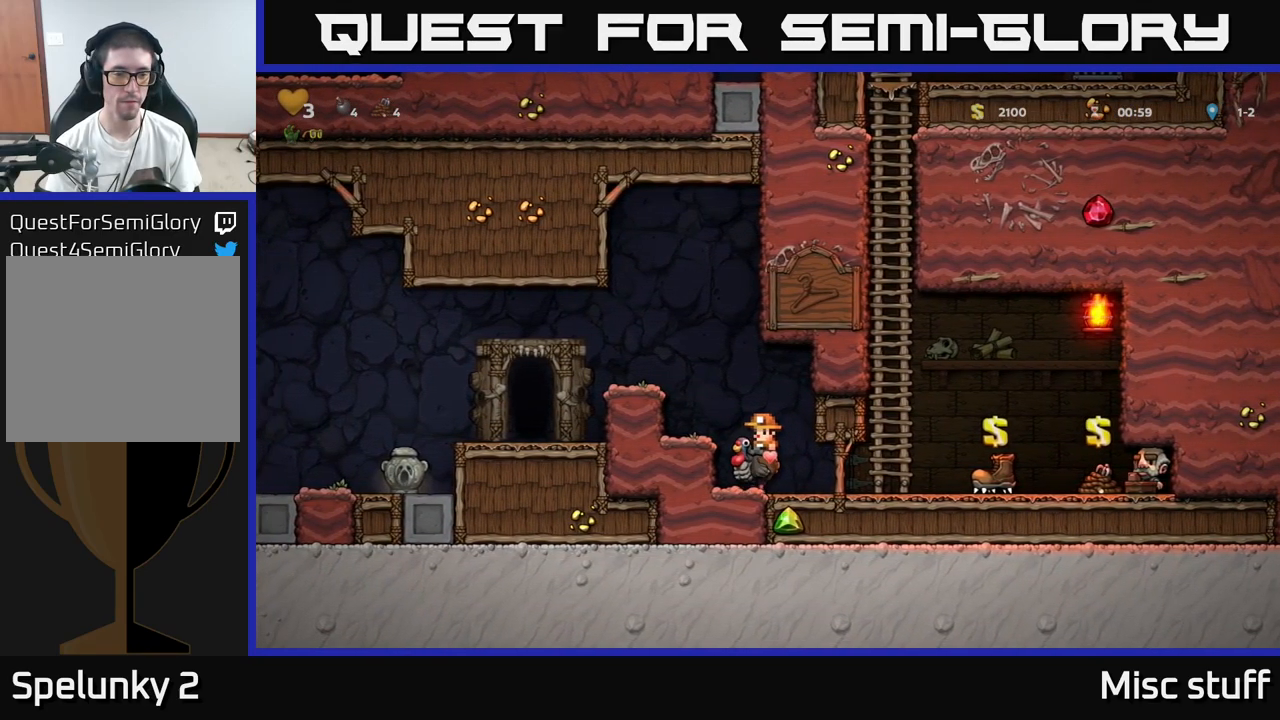
{"buttons": ["A", "DPAD_LEFT"], "left_stick": "center", "events": [[184, "DPAD_LEFT", "down"], [217, "A", "down"], [317, "A", "up"], [367, "A", "down"]]}
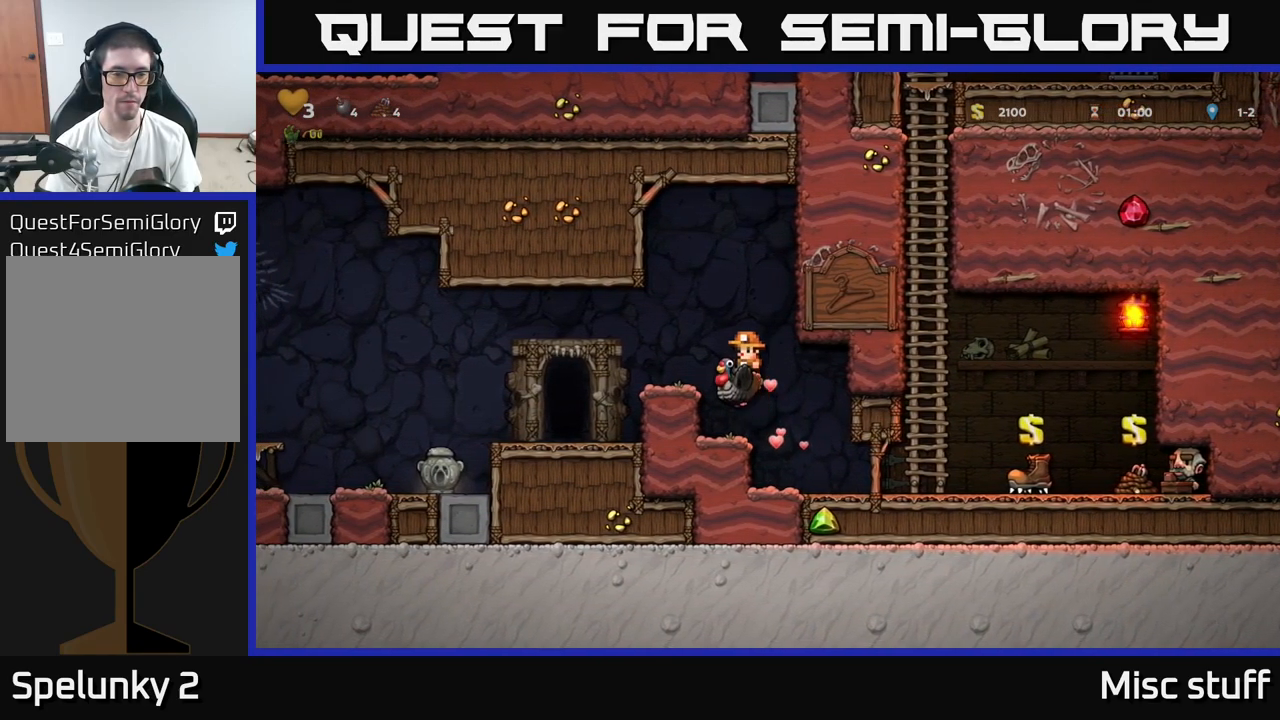
{"buttons": ["DPAD_LEFT"], "left_stick": "center", "events": [[50, "A", "up"]]}
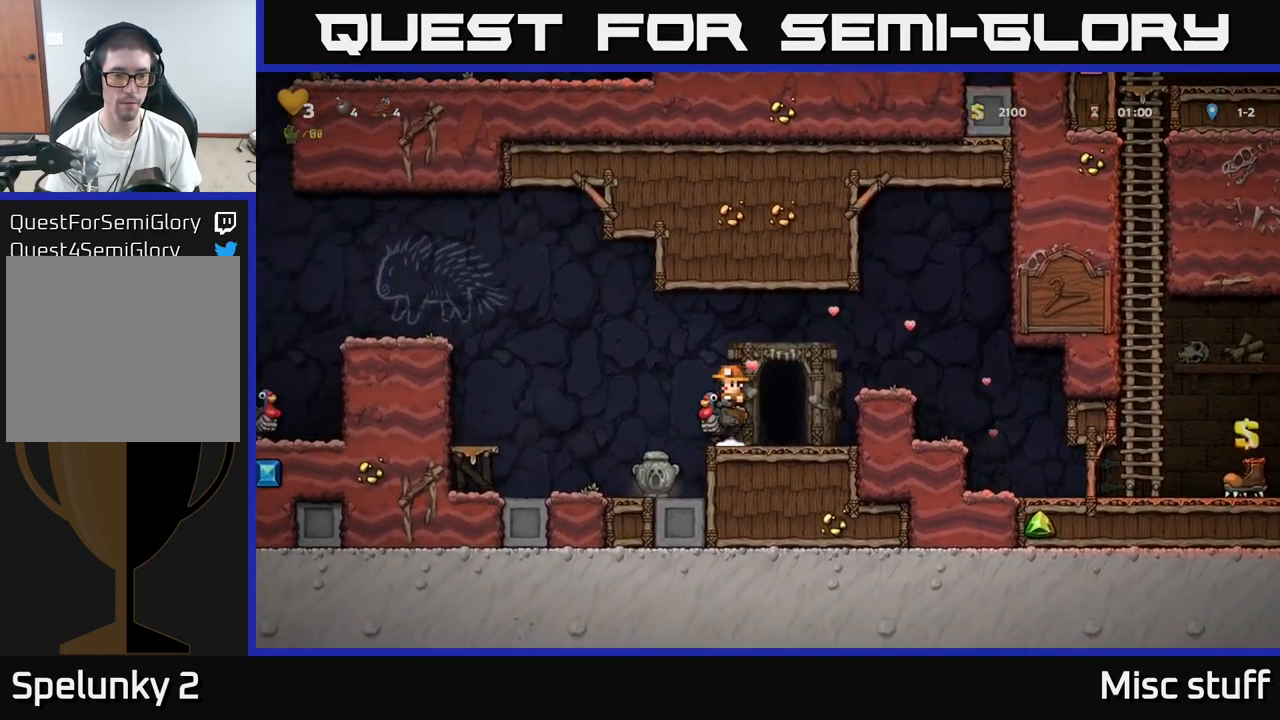
{"buttons": [], "left_stick": "center", "events": [[501, "DPAD_LEFT", "up"]]}
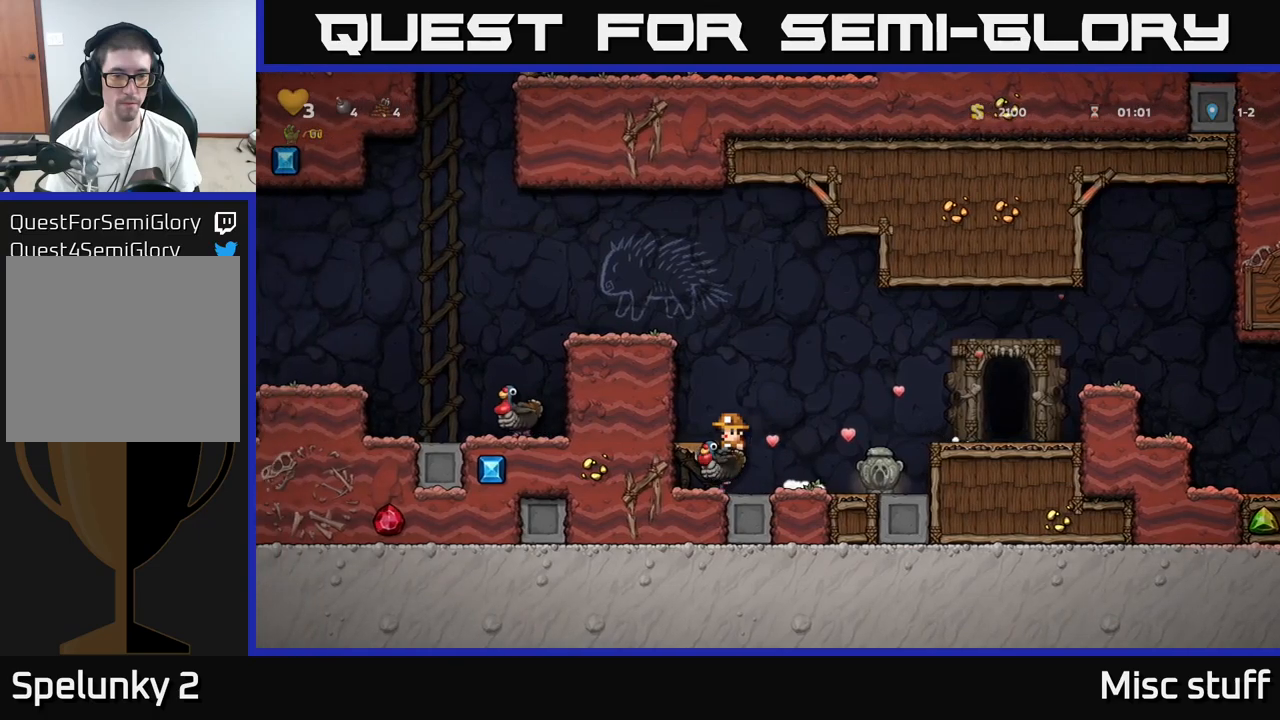
{"buttons": ["A"], "left_stick": "center", "events": [[233, "A", "down"], [350, "A", "up"], [416, "A", "down"]]}
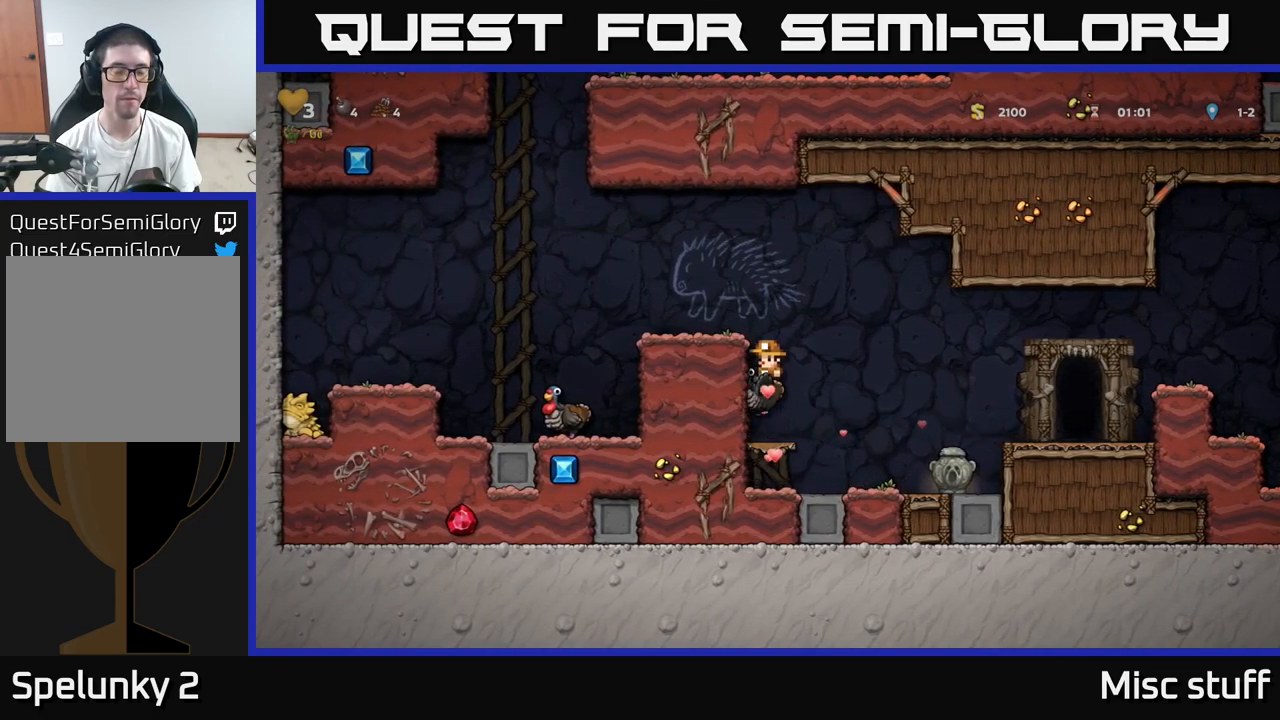
{"buttons": ["DPAD_LEFT"], "left_stick": "center", "events": [[100, "DPAD_LEFT", "down"], [300, "A", "up"]]}
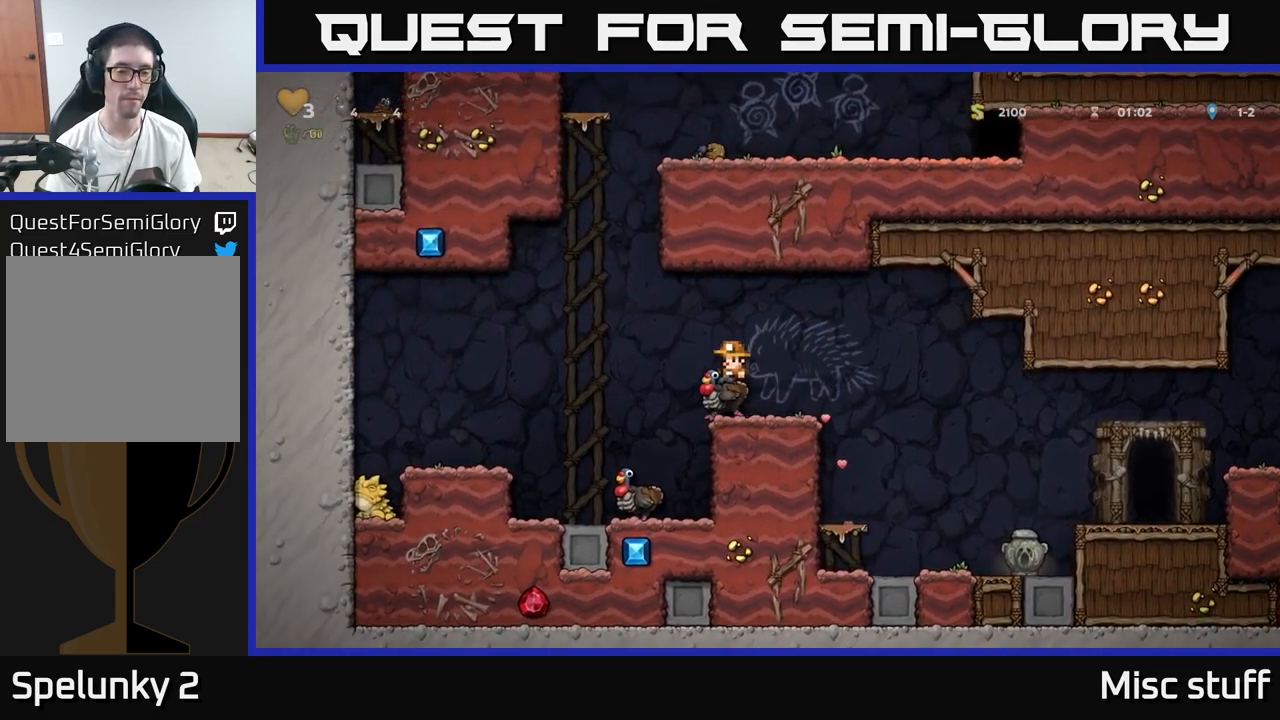
{"buttons": ["A", "DPAD_DOWN"], "left_stick": "center", "events": [[233, "DPAD_LEFT", "up"], [416, "DPAD_DOWN", "down"], [483, "A", "down"]]}
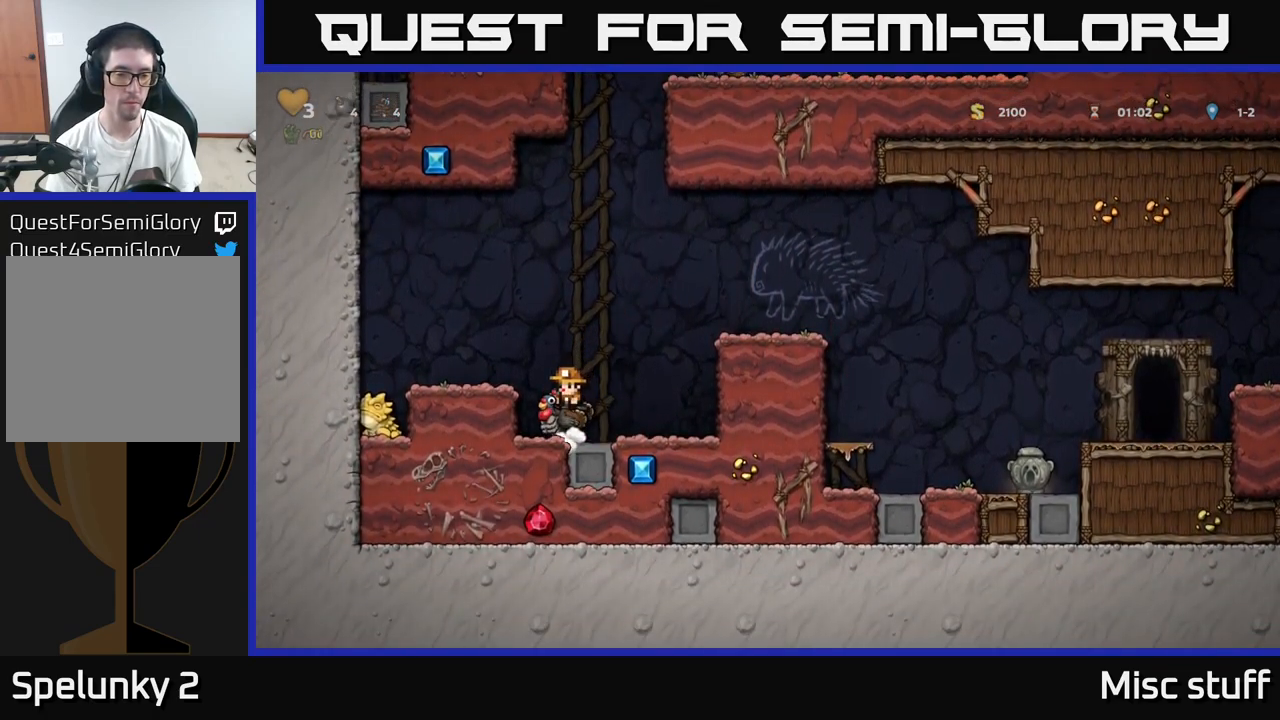
{"buttons": [], "left_stick": "center", "events": [[50, "A", "up"], [66, "DPAD_DOWN", "up"], [133, "DPAD_RIGHT", "down"], [300, "DPAD_RIGHT", "up"]]}
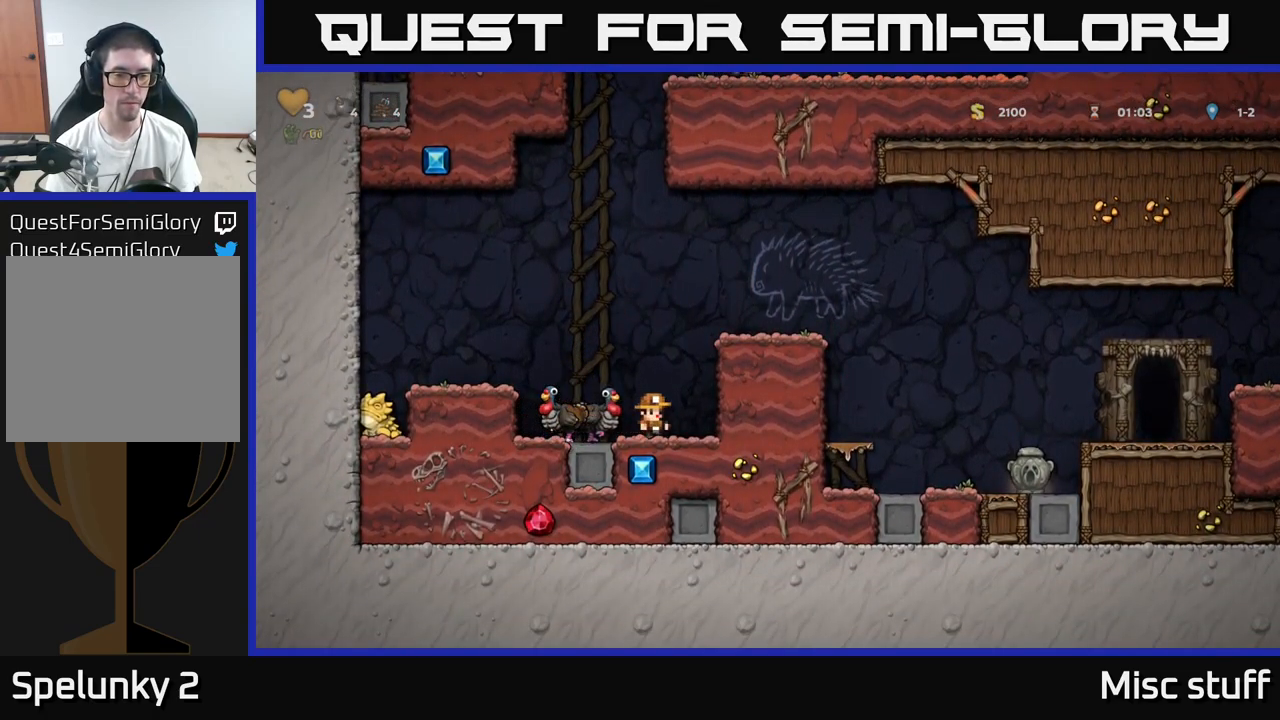
{"buttons": [], "left_stick": "center", "events": [[233, "DPAD_DOWN", "down"], [383, "DPAD_DOWN", "up"]]}
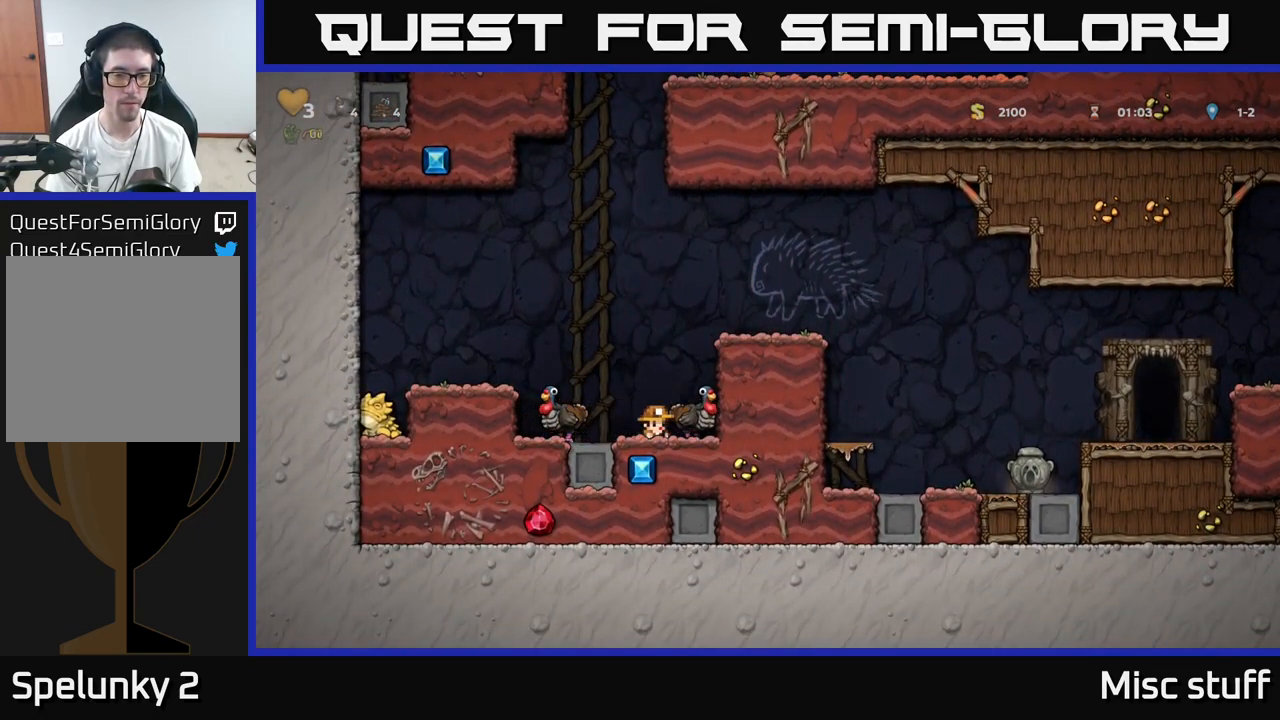
{"buttons": ["DPAD_RIGHT"], "left_stick": "center", "events": [[266, "DPAD_DOWN", "down"], [366, "DPAD_DOWN", "up"], [416, "DPAD_RIGHT", "down"]]}
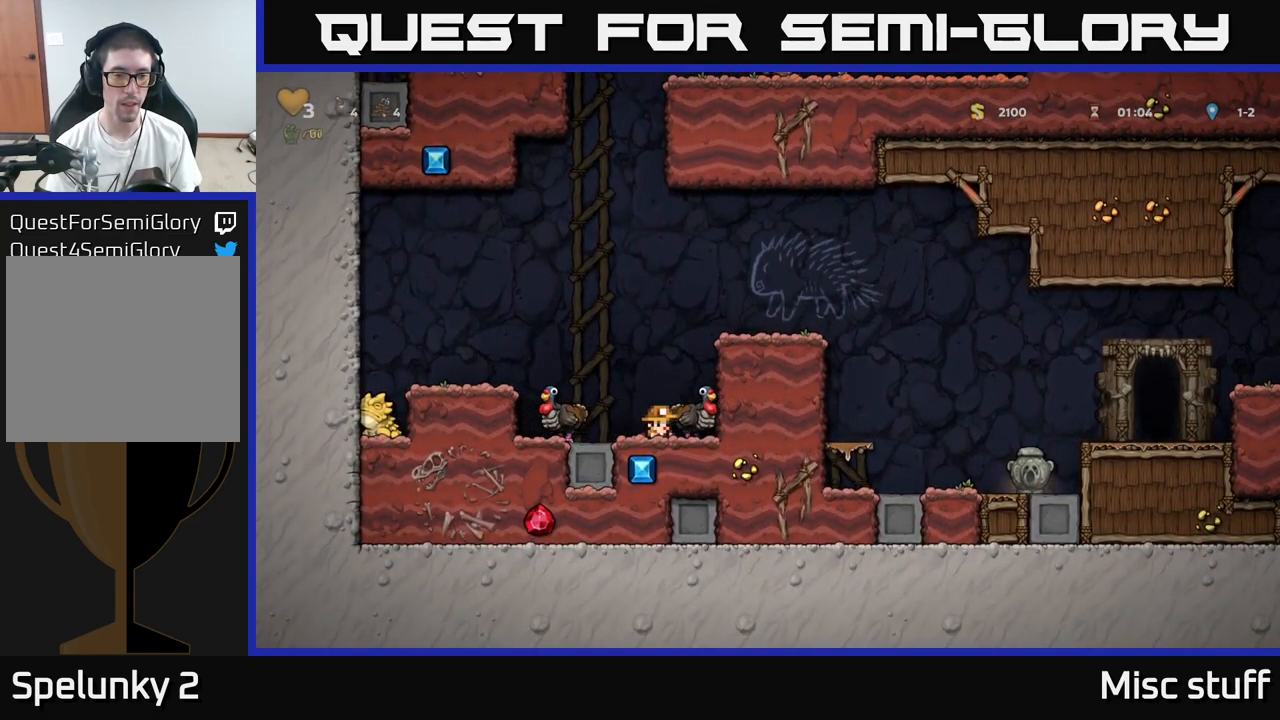
{"buttons": ["DPAD_DOWN"], "left_stick": "center", "events": [[83, "DPAD_DOWN", "down"], [83, "DPAD_RIGHT", "up"]]}
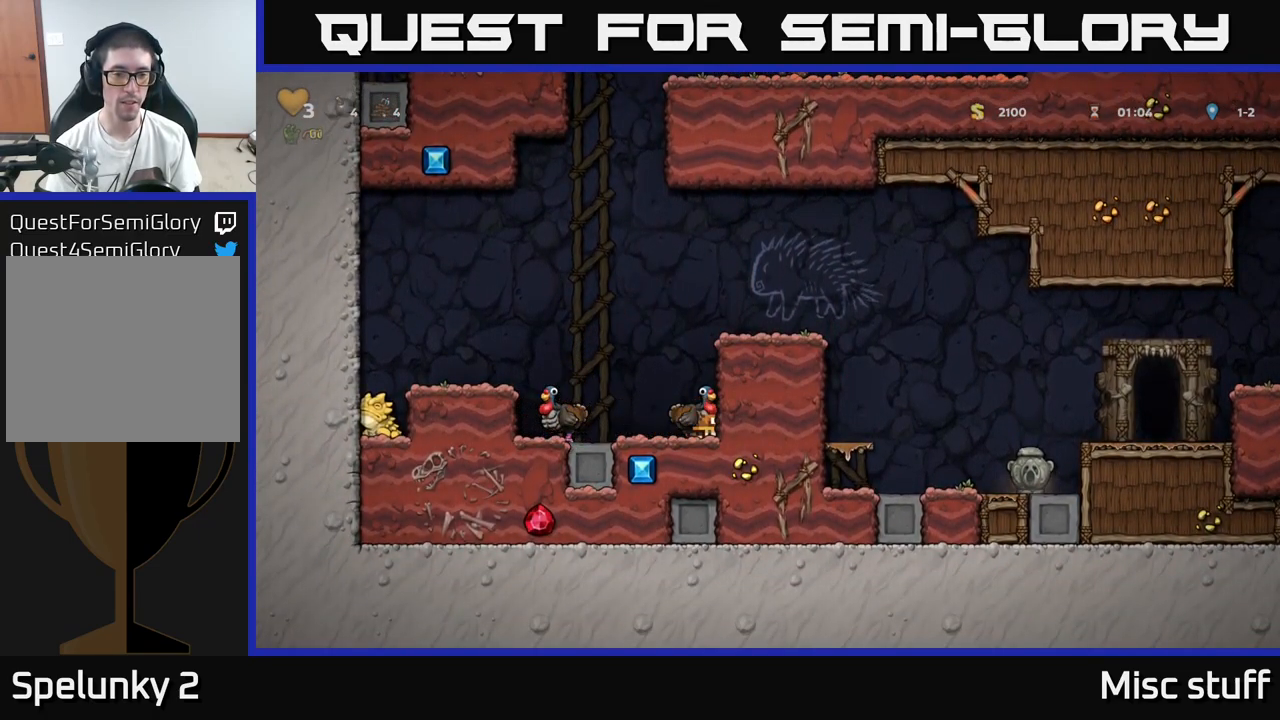
{"buttons": [], "left_stick": "center", "events": [[16, "DPAD_DOWN", "up"], [250, "A", "down"], [333, "A", "up"], [350, "DPAD_LEFT", "down"], [433, "DPAD_LEFT", "up"]]}
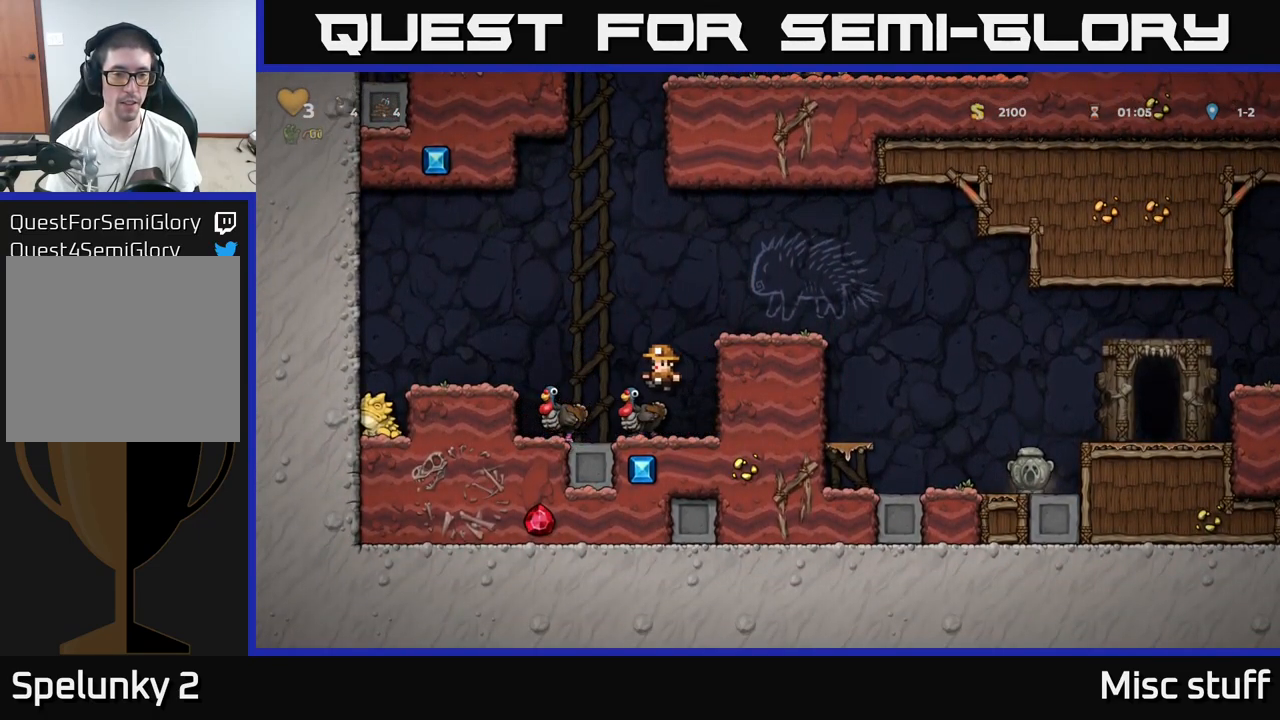
{"buttons": [], "left_stick": "center", "events": []}
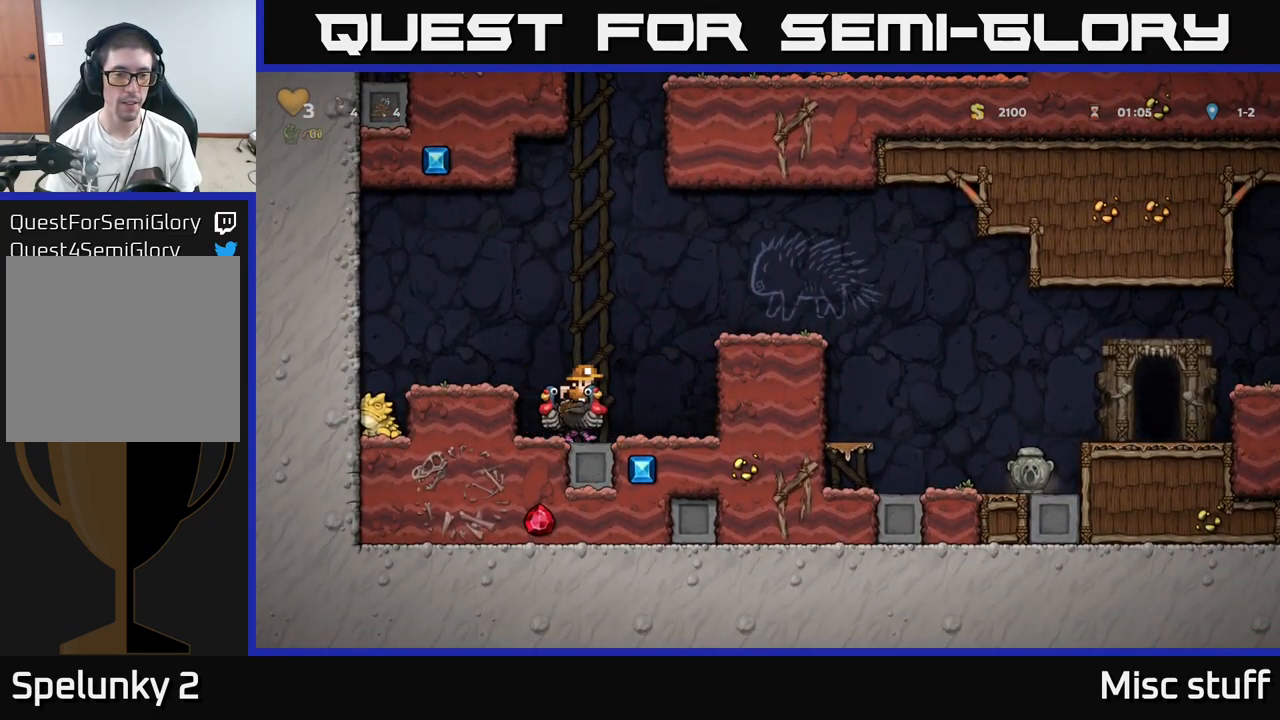
{"buttons": [], "left_stick": "center", "events": []}
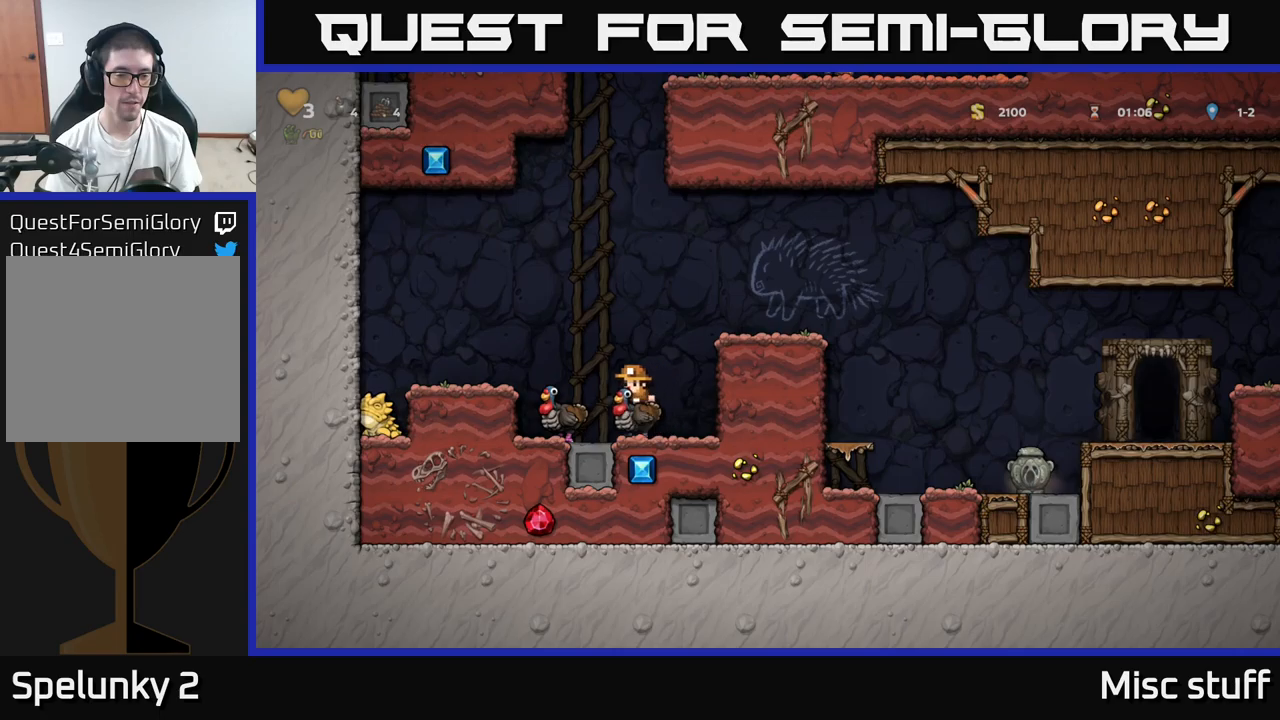
{"buttons": [], "left_stick": "center", "events": []}
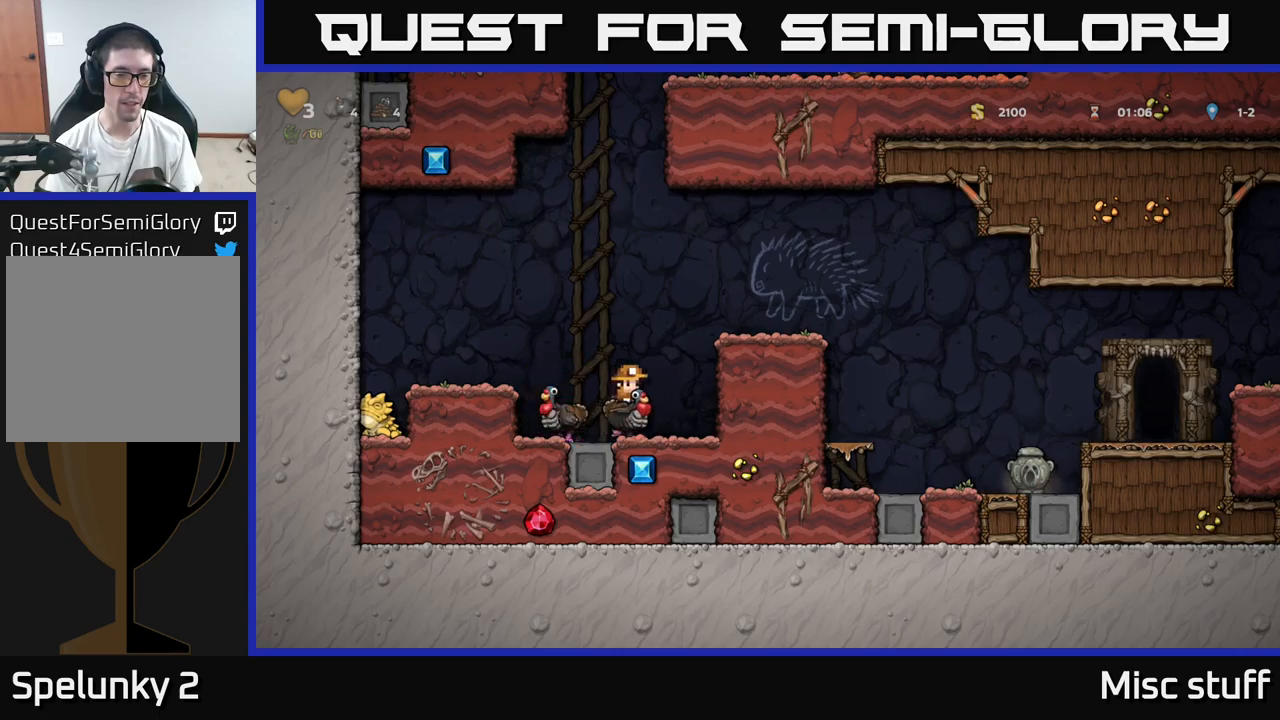
{"buttons": [], "left_stick": "center", "events": []}
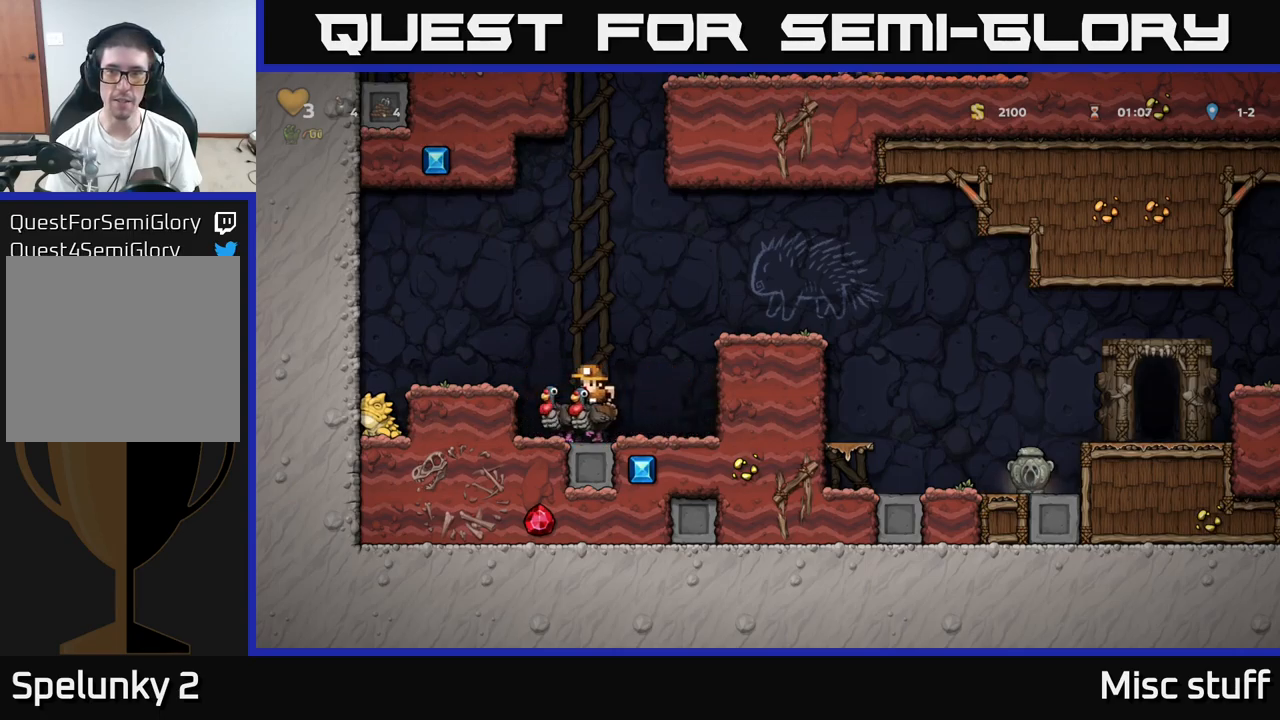
{"buttons": ["DPAD_RIGHT"], "left_stick": "center", "events": [[333, "DPAD_RIGHT", "down"]]}
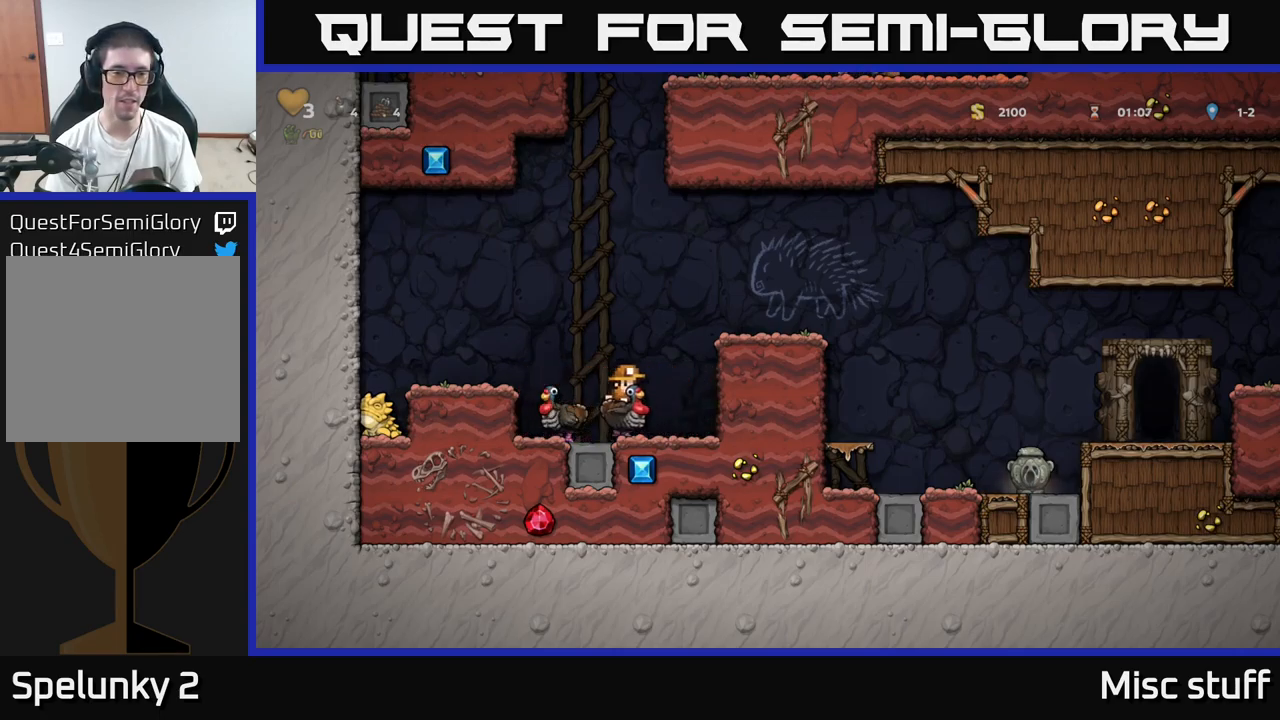
{"buttons": [], "left_stick": "center", "events": [[250, "DPAD_RIGHT", "up"]]}
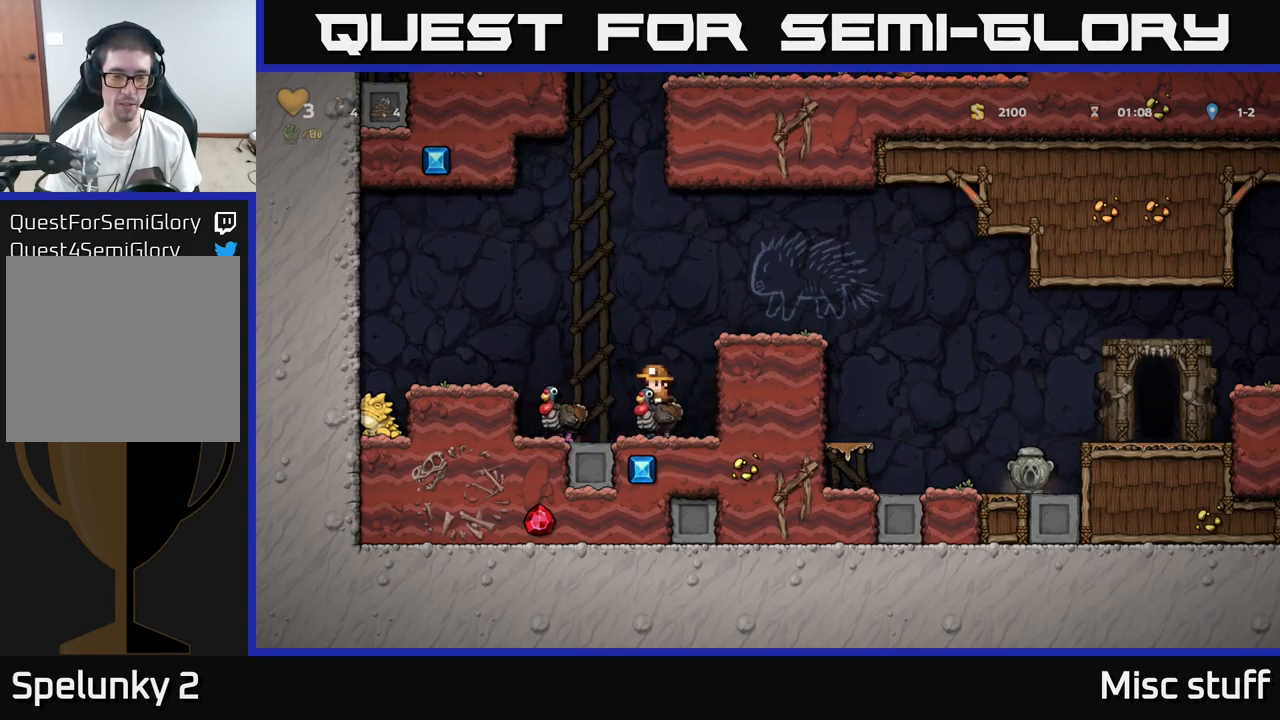
{"buttons": ["DPAD_RIGHT"], "left_stick": "center", "events": [[17, "DPAD_LEFT", "down"], [150, "DPAD_LEFT", "up"], [433, "DPAD_RIGHT", "down"]]}
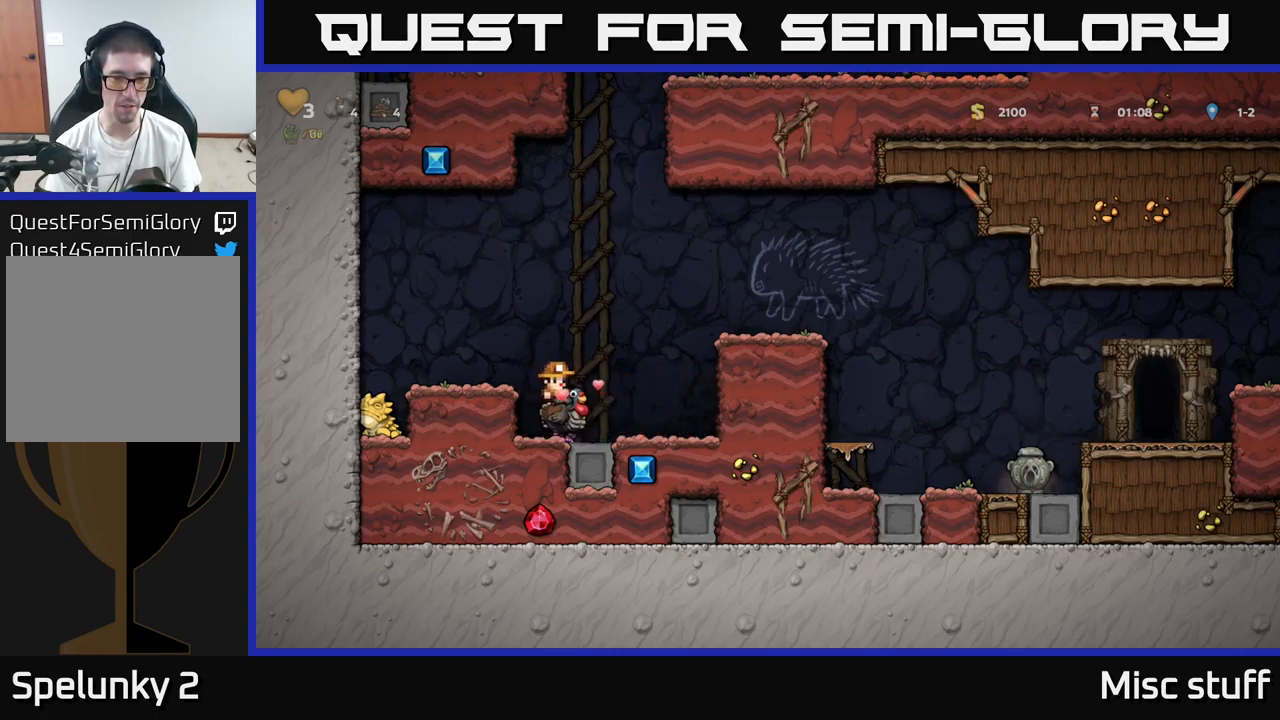
{"buttons": [], "left_stick": "center", "events": [[150, "DPAD_RIGHT", "up"], [200, "DPAD_LEFT", "down"], [383, "DPAD_LEFT", "up"]]}
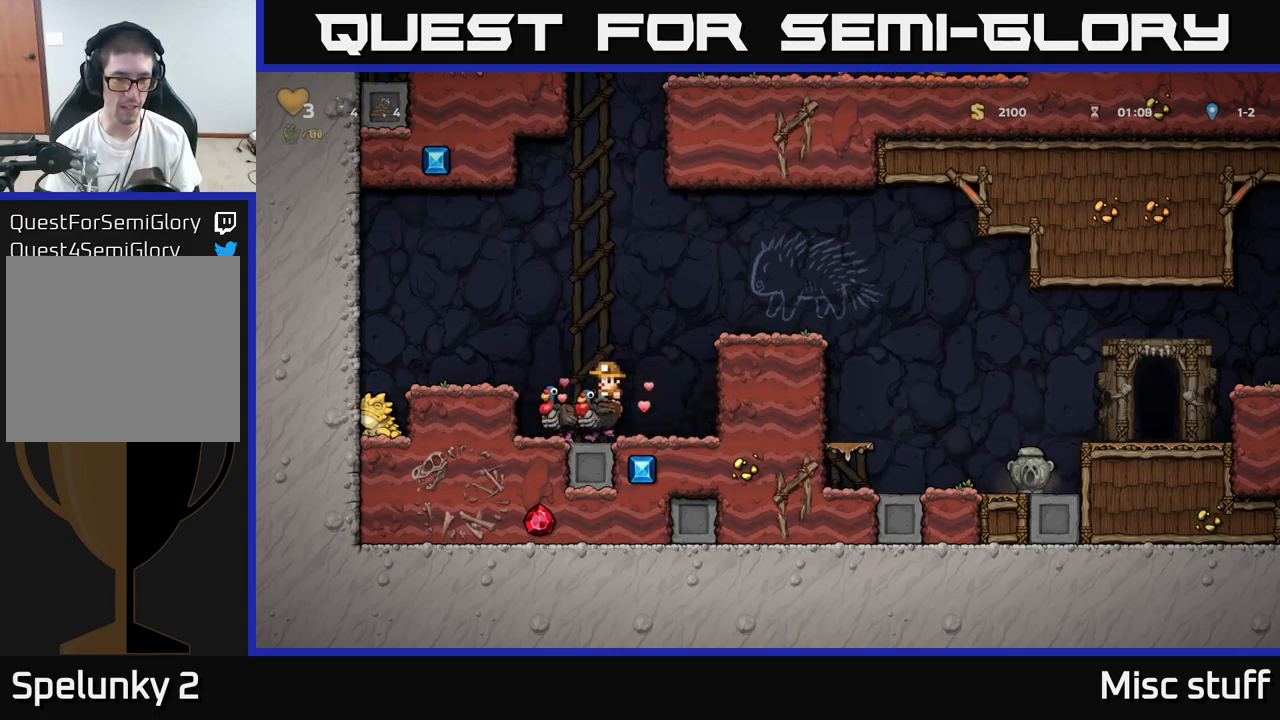
{"buttons": ["DPAD_RIGHT"], "left_stick": "center", "events": [[233, "DPAD_DOWN", "down"], [283, "A", "down"], [367, "A", "up"], [417, "DPAD_DOWN", "up"], [450, "DPAD_RIGHT", "down"]]}
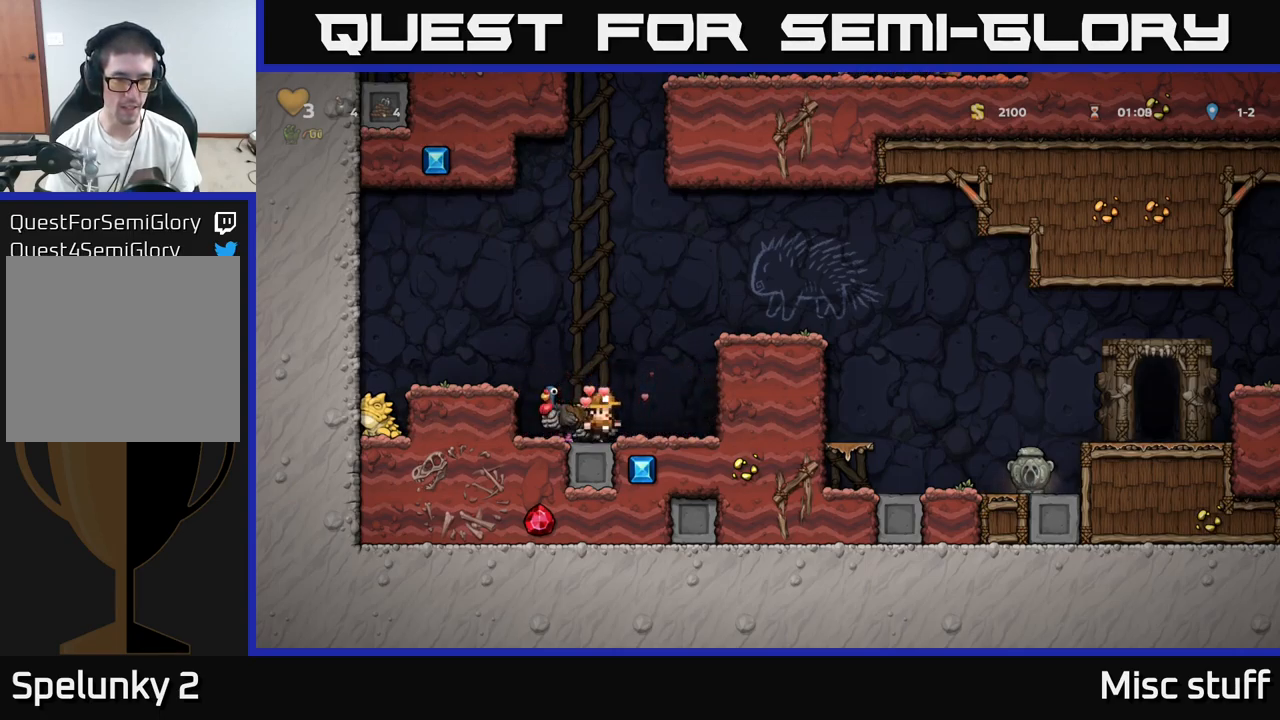
{"buttons": [], "left_stick": "center", "events": [[117, "DPAD_RIGHT", "up"], [167, "DPAD_LEFT", "down"], [300, "DPAD_LEFT", "up"]]}
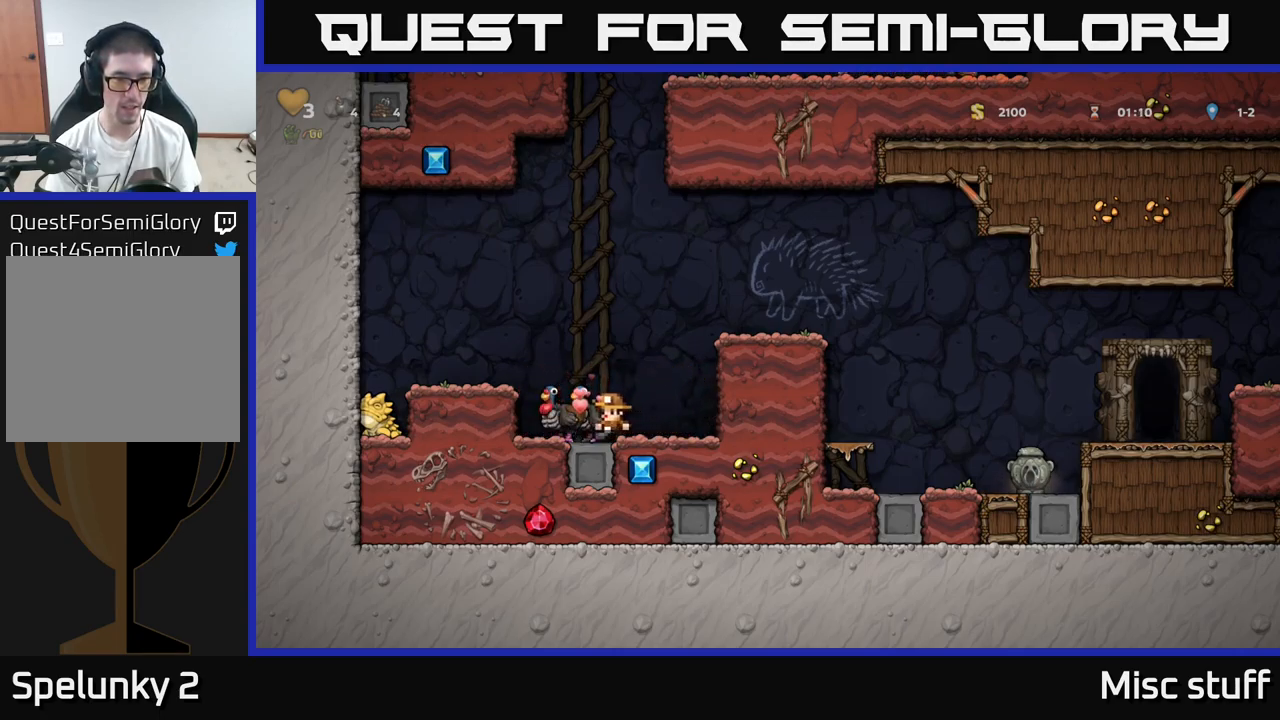
{"buttons": ["L1", "DPAD_DOWN"], "left_stick": "center", "events": [[400, "DPAD_DOWN", "down"], [483, "L1", "down"]]}